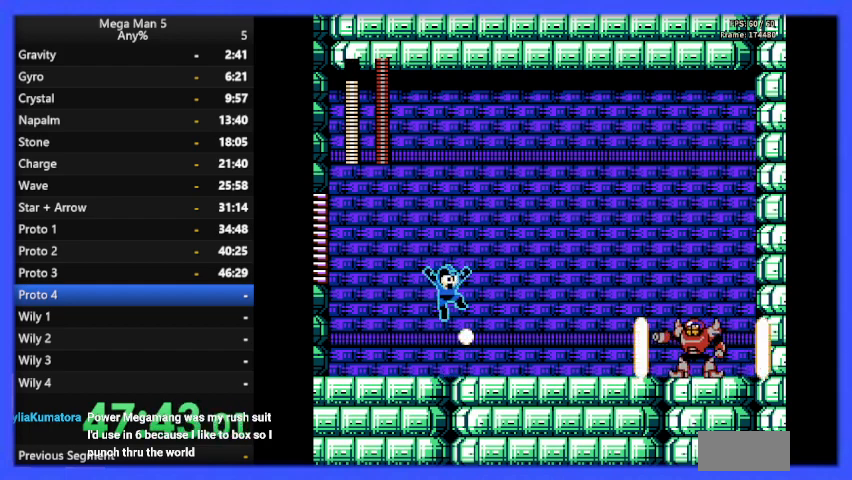
Gameplay with a controller (Nintendo layout); each line is a JSON object with the inputs held at the frame after it. "events" lists button and stick changes between this image and that frame as [ms after this image, input, new state], when the widget could be followed in between. Not read: L3 R3.
{"buttons": ["A", "B", "DPAD_RIGHT"], "events": [[67, "A", "up"], [67, "DPAD_RIGHT", "up"], [167, "DPAD_LEFT", "down"], [433, "DPAD_LEFT", "up"], [467, "A", "down"], [500, "DPAD_RIGHT", "down"]]}
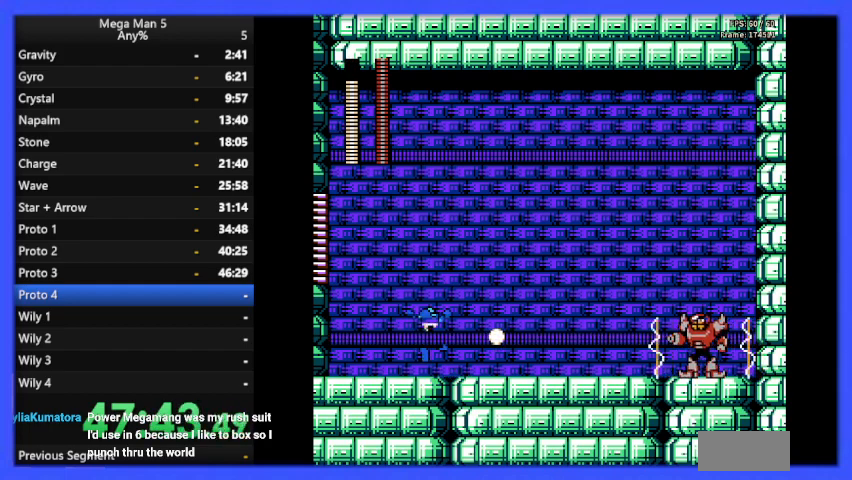
{"buttons": ["B"], "events": [[133, "A", "up"], [367, "DPAD_RIGHT", "up"], [433, "B", "up"], [500, "B", "down"]]}
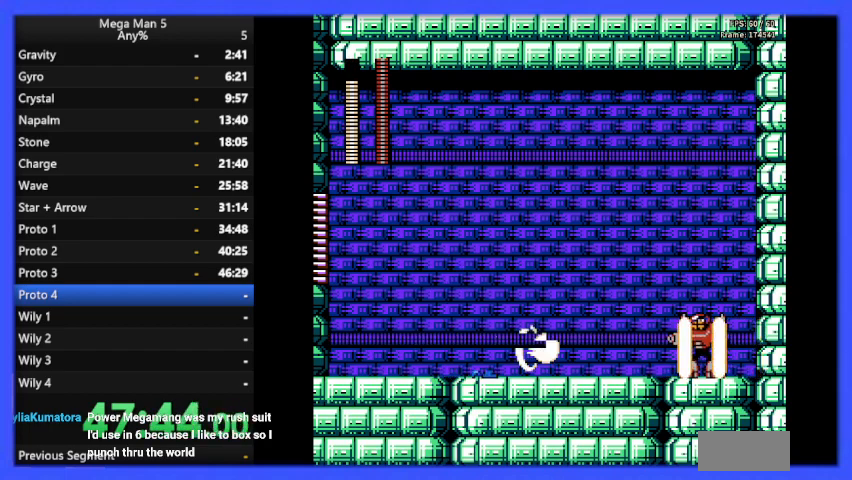
{"buttons": ["B"], "events": [[100, "DPAD_LEFT", "down"], [367, "DPAD_LEFT", "up"]]}
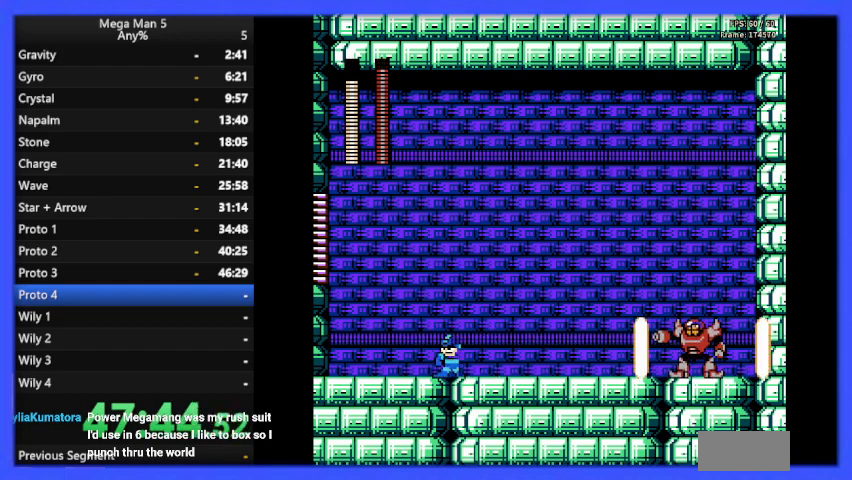
{"buttons": ["B", "DPAD_RIGHT"], "events": [[67, "DPAD_LEFT", "down"], [100, "A", "down"], [200, "DPAD_LEFT", "up"], [267, "DPAD_RIGHT", "down"], [500, "A", "up"]]}
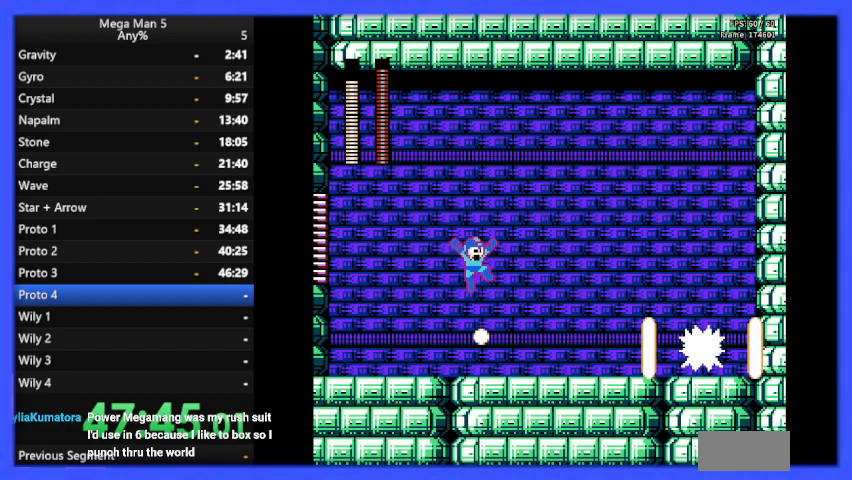
{"buttons": ["A", "B", "DPAD_RIGHT"], "events": [[100, "DPAD_RIGHT", "up"], [133, "DPAD_LEFT", "down"], [367, "A", "down"], [367, "DPAD_UP", "down"], [400, "DPAD_LEFT", "up"], [433, "DPAD_RIGHT", "down"], [433, "DPAD_UP", "up"]]}
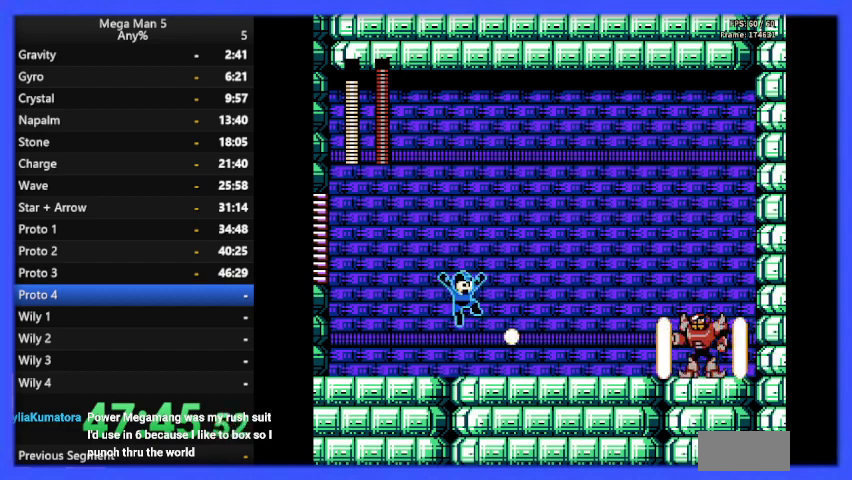
{"buttons": ["A", "B", "DPAD_LEFT"], "events": [[67, "A", "up"], [200, "DPAD_RIGHT", "up"], [267, "DPAD_LEFT", "down"], [467, "A", "down"]]}
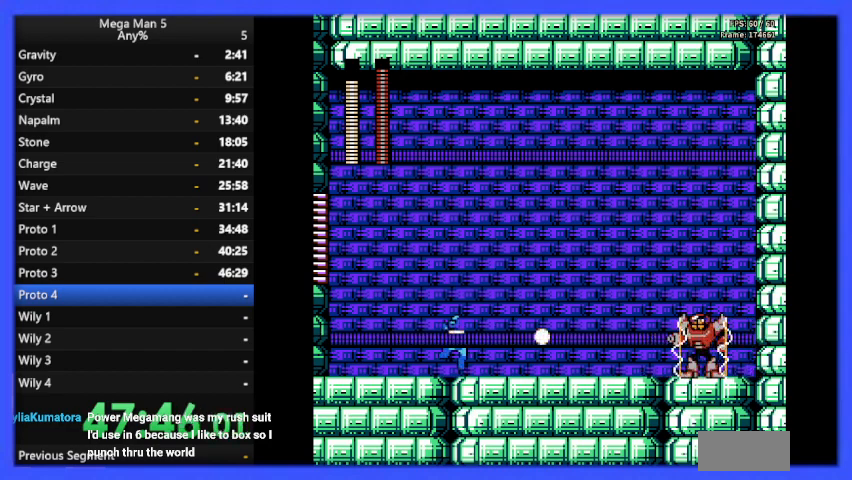
{"buttons": [], "events": [[33, "DPAD_LEFT", "up"], [33, "DPAD_UP", "down"], [67, "DPAD_RIGHT", "down"], [67, "DPAD_UP", "up"], [167, "A", "up"], [267, "DPAD_RIGHT", "up"], [500, "B", "up"]]}
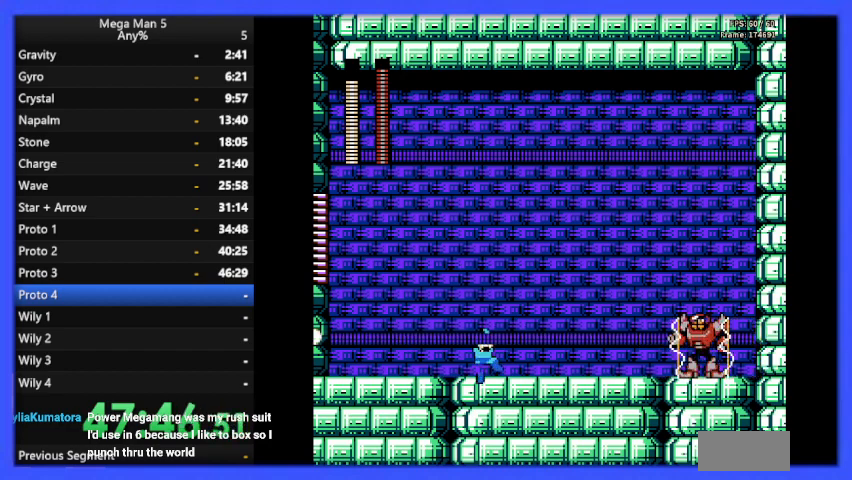
{"buttons": ["B"], "events": [[100, "B", "down"], [133, "DPAD_LEFT", "down"], [333, "DPAD_LEFT", "up"]]}
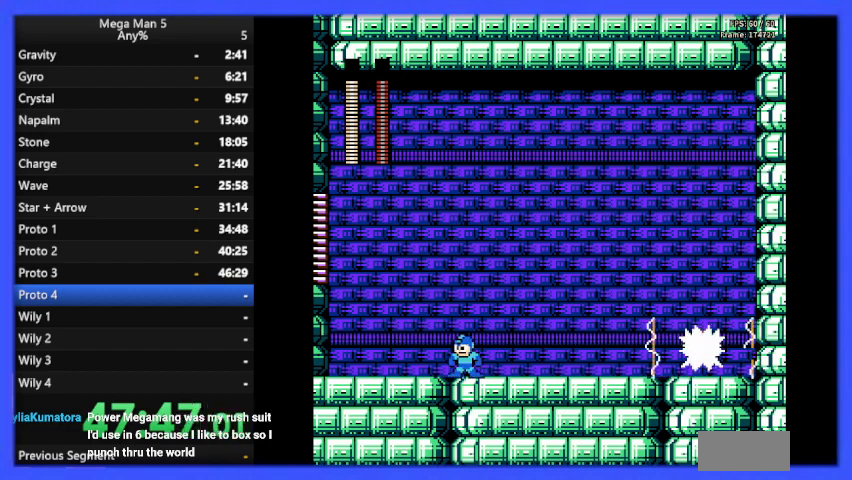
{"buttons": ["A", "B", "DPAD_RIGHT"], "events": [[133, "A", "down"], [133, "DPAD_LEFT", "down"], [267, "DPAD_LEFT", "up"], [267, "DPAD_UP", "down"], [300, "DPAD_RIGHT", "down"], [300, "DPAD_UP", "up"]]}
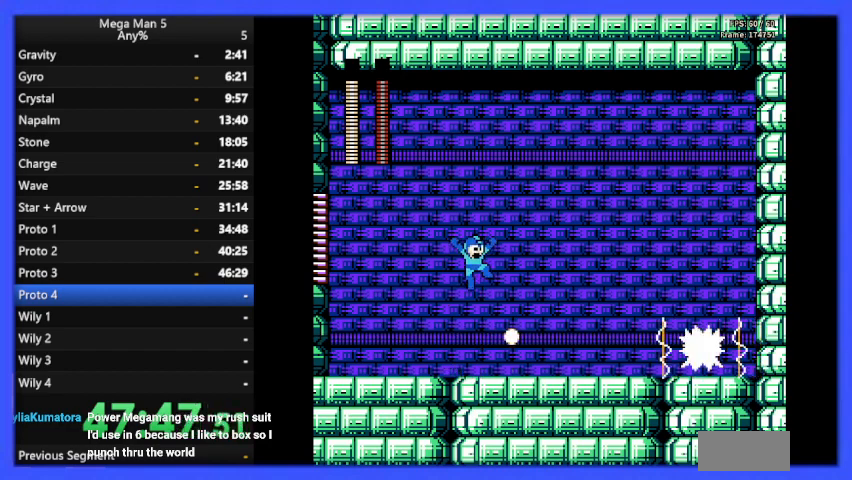
{"buttons": ["A", "B", "DPAD_RIGHT"], "events": [[133, "A", "up"], [167, "DPAD_RIGHT", "up"], [200, "DPAD_LEFT", "down"], [400, "A", "down"], [433, "DPAD_LEFT", "up"], [433, "DPAD_UP", "down"], [467, "DPAD_RIGHT", "down"], [467, "DPAD_UP", "up"]]}
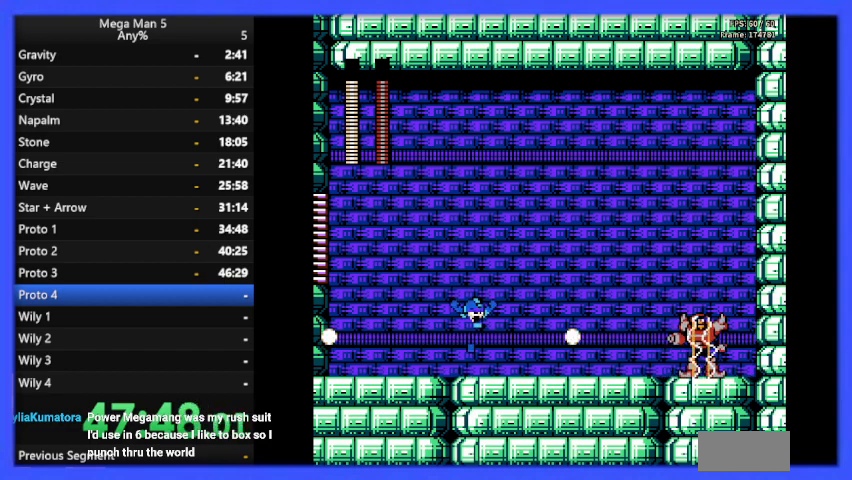
{"buttons": ["B", "DPAD_LEFT"], "events": [[167, "A", "up"], [300, "DPAD_RIGHT", "up"], [367, "DPAD_LEFT", "down"]]}
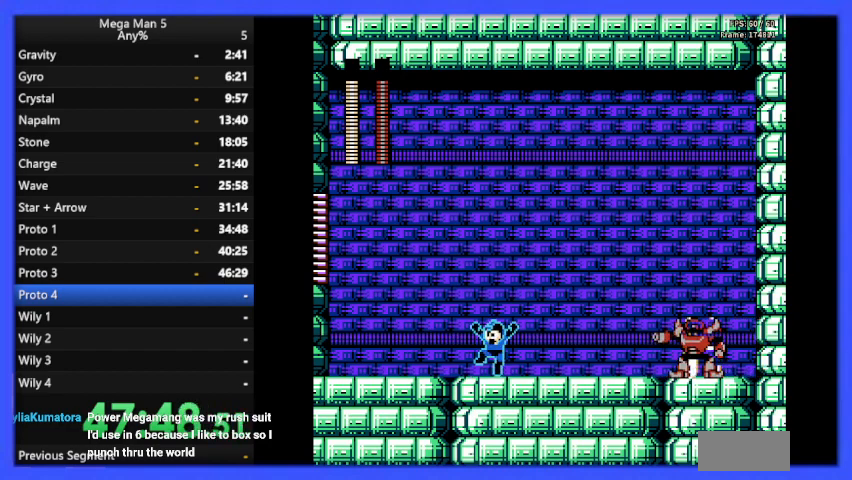
{"buttons": ["B"], "events": [[100, "A", "down"], [167, "DPAD_LEFT", "up"], [167, "DPAD_UP", "down"], [200, "DPAD_RIGHT", "down"], [200, "DPAD_UP", "up"], [333, "A", "up"], [400, "DPAD_RIGHT", "up"]]}
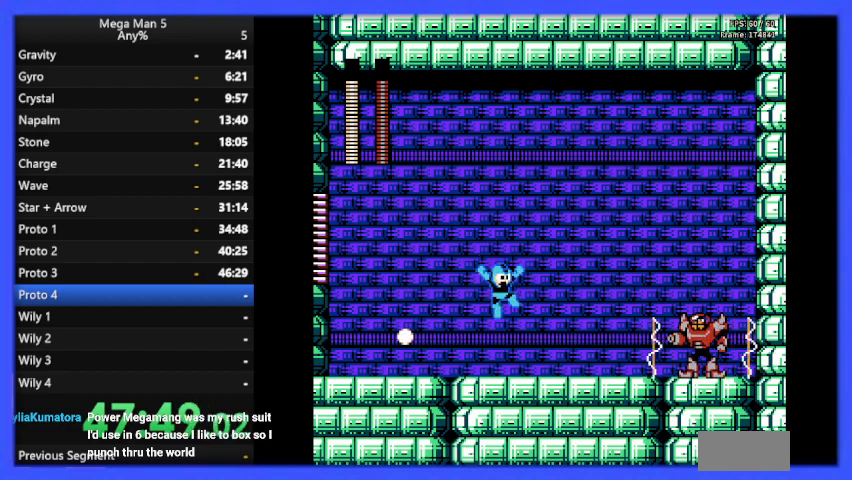
{"buttons": ["B", "DPAD_LEFT"], "events": [[233, "B", "up"], [300, "B", "down"], [400, "DPAD_LEFT", "down"]]}
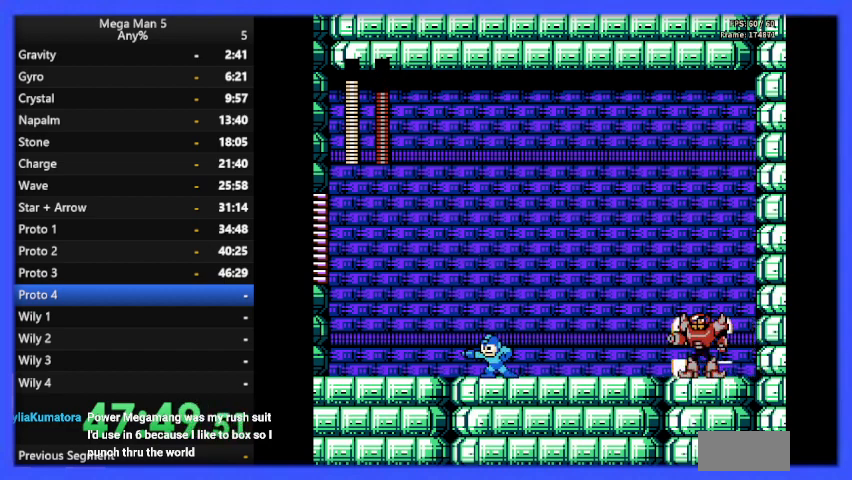
{"buttons": ["A", "B", "DPAD_RIGHT"], "events": [[167, "DPAD_LEFT", "up"], [267, "A", "down"], [300, "DPAD_RIGHT", "down"]]}
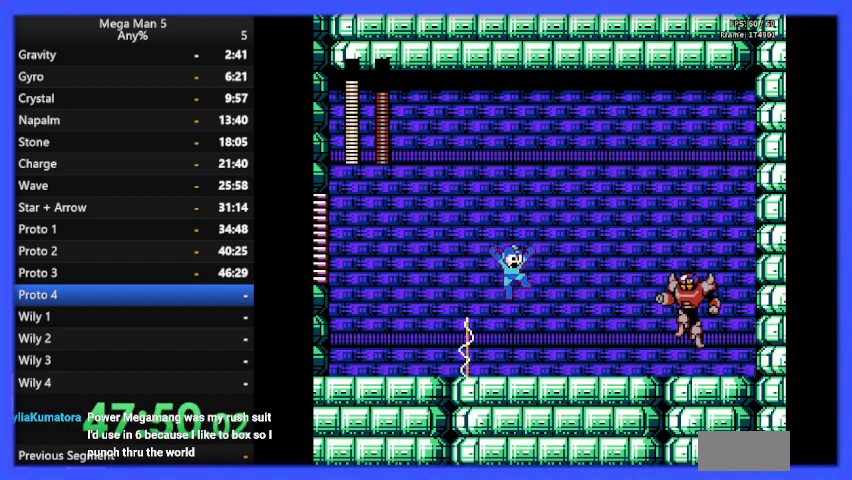
{"buttons": ["B", "DPAD_RIGHT"], "events": [[67, "A", "up"]]}
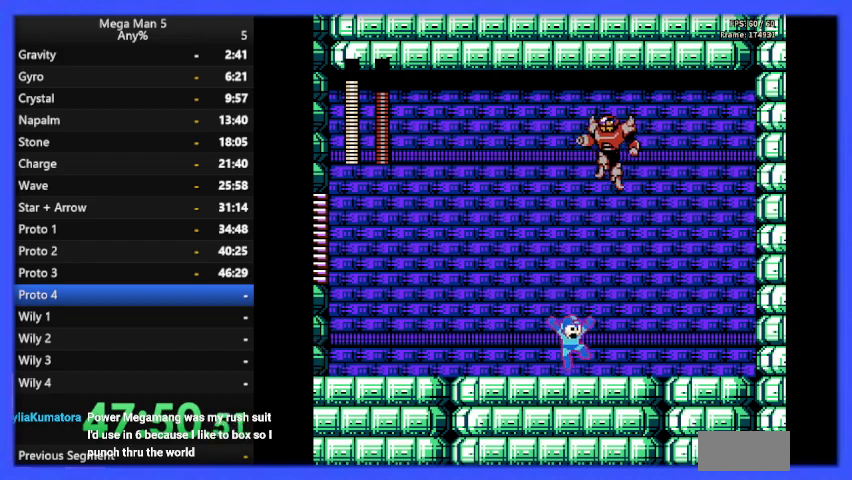
{"buttons": ["B", "DPAD_LEFT"], "events": [[433, "DPAD_RIGHT", "up"], [500, "DPAD_LEFT", "down"]]}
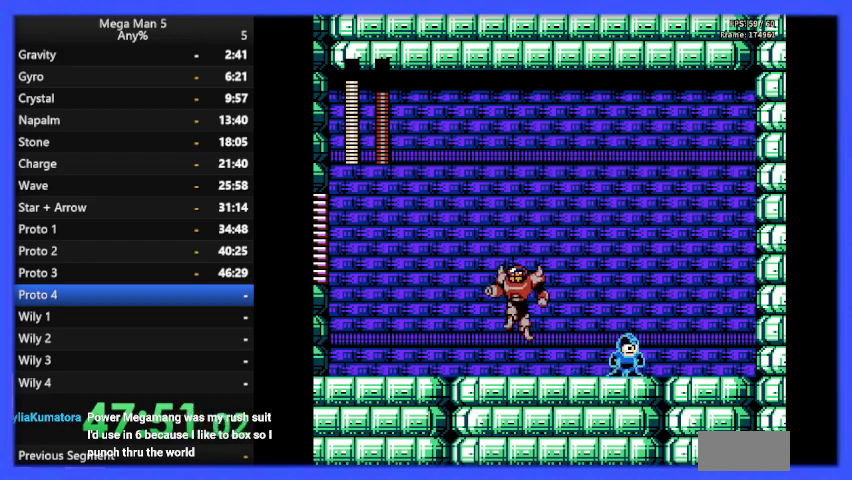
{"buttons": ["A", "B", "DPAD_RIGHT"], "events": [[100, "DPAD_LEFT", "up"], [133, "B", "up"], [267, "B", "down"], [300, "DPAD_RIGHT", "down"], [367, "A", "down"]]}
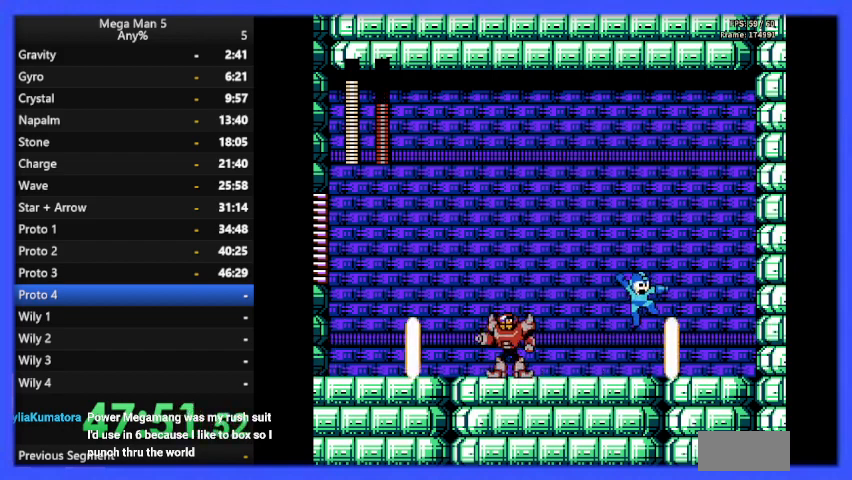
{"buttons": ["B"], "events": [[167, "A", "up"], [400, "DPAD_RIGHT", "up"]]}
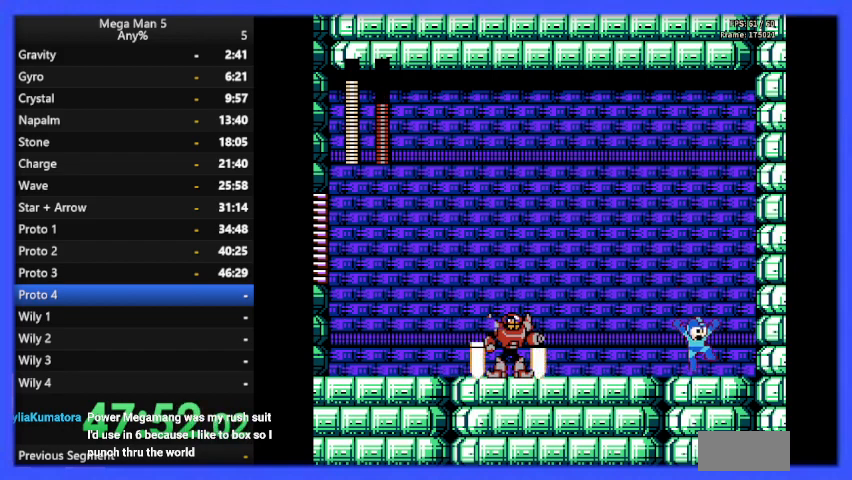
{"buttons": ["A", "B"], "events": [[33, "DPAD_LEFT", "down"], [133, "DPAD_LEFT", "up"], [400, "A", "down"]]}
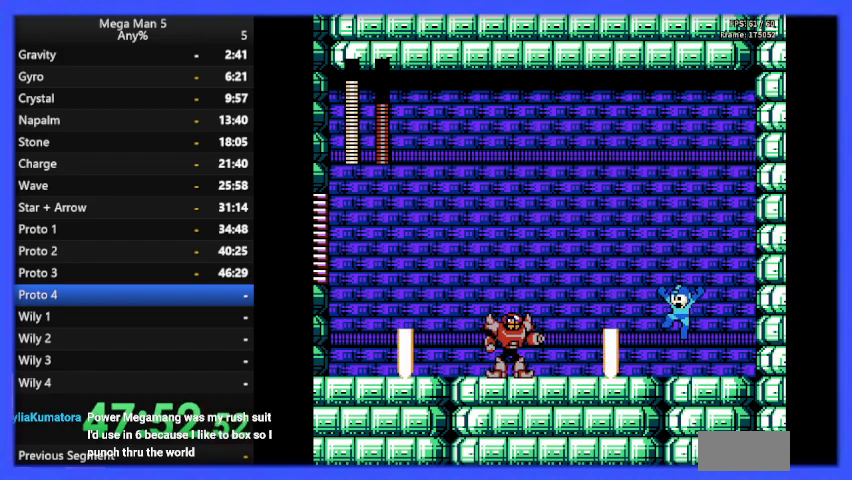
{"buttons": ["B", "DPAD_LEFT"], "events": [[67, "DPAD_LEFT", "down"], [267, "A", "up"]]}
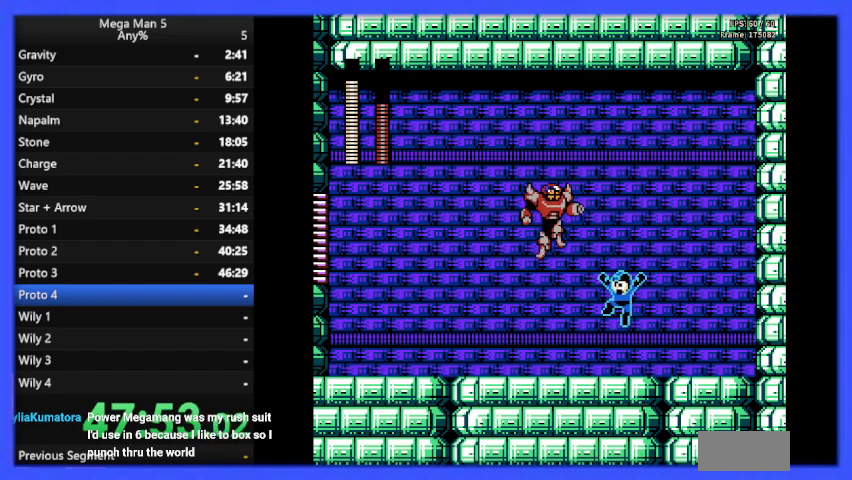
{"buttons": ["B"], "events": [[433, "DPAD_LEFT", "up"]]}
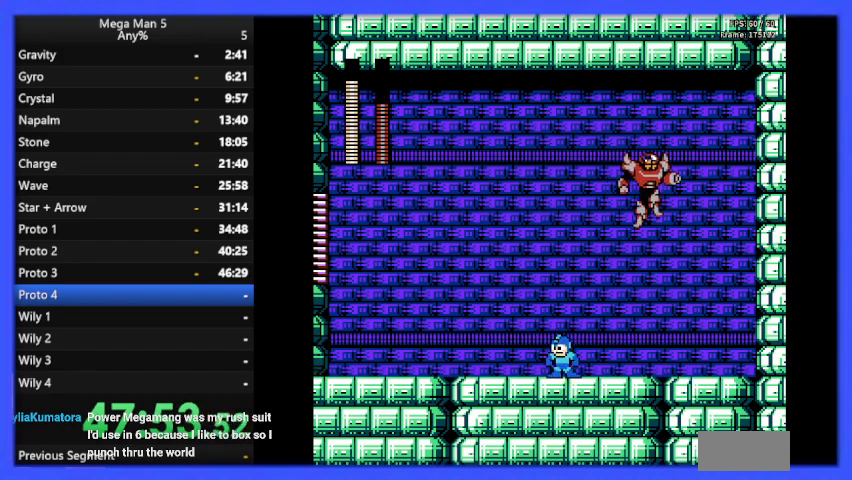
{"buttons": ["B"], "events": [[33, "DPAD_RIGHT", "down"], [167, "B", "up"], [200, "DPAD_RIGHT", "up"], [267, "B", "down"]]}
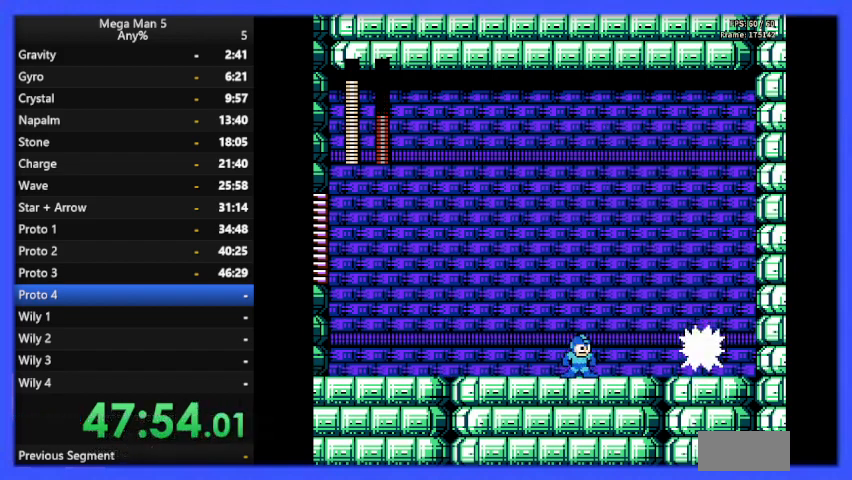
{"buttons": ["A", "B", "DPAD_LEFT"], "events": [[100, "A", "down"], [100, "DPAD_LEFT", "down"]]}
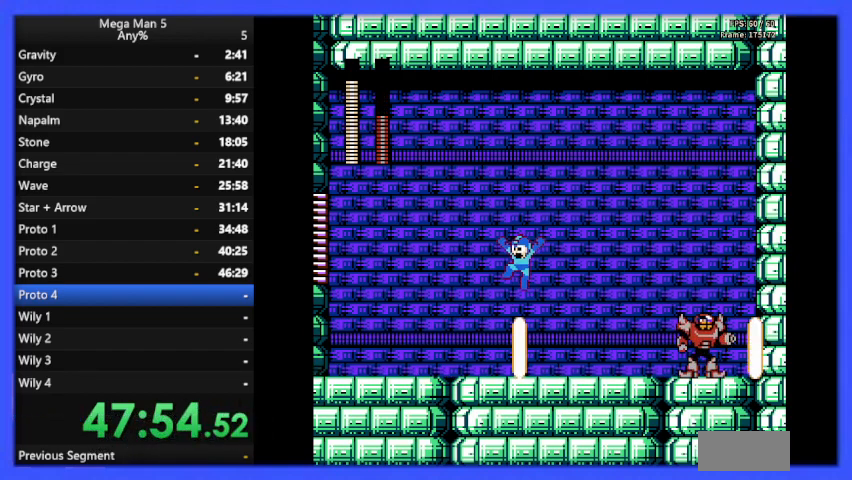
{"buttons": ["B", "DPAD_RIGHT"], "events": [[133, "A", "up"], [400, "DPAD_LEFT", "up"], [467, "DPAD_RIGHT", "down"]]}
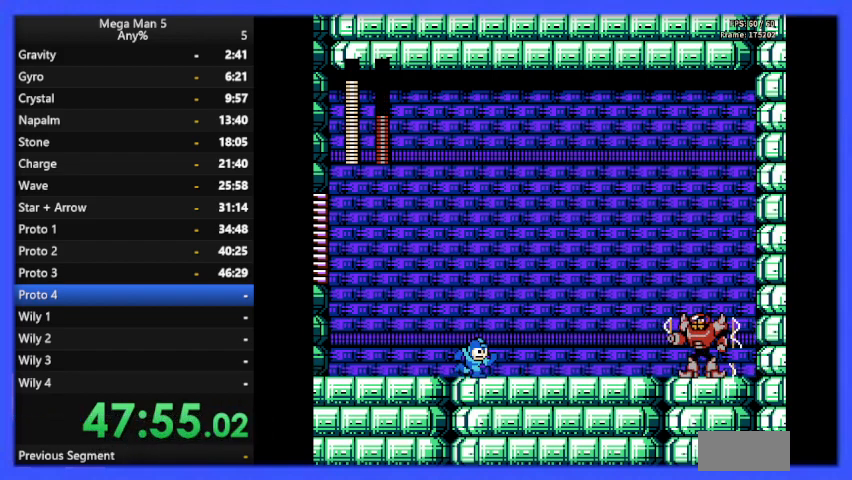
{"buttons": ["B"], "events": [[67, "DPAD_RIGHT", "up"], [367, "DPAD_LEFT", "down"], [467, "DPAD_LEFT", "up"]]}
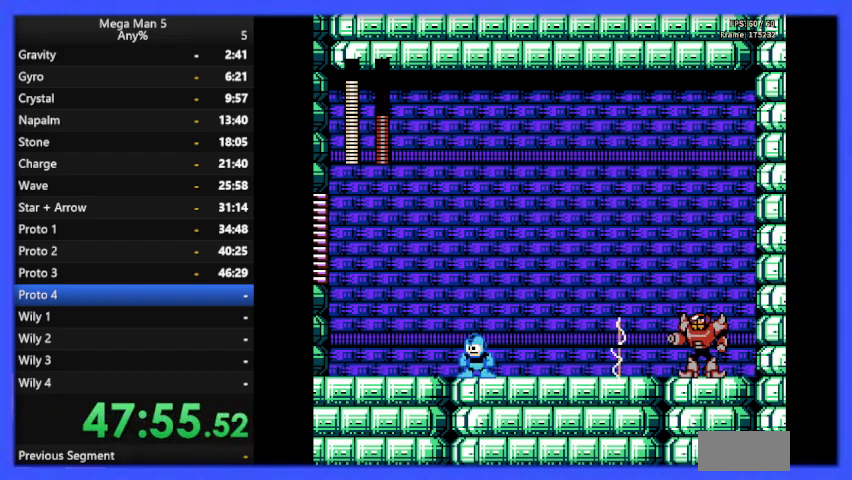
{"buttons": ["B", "DPAD_RIGHT"], "events": [[167, "A", "down"], [167, "DPAD_LEFT", "down"], [300, "DPAD_LEFT", "up"], [367, "DPAD_RIGHT", "down"], [467, "A", "up"]]}
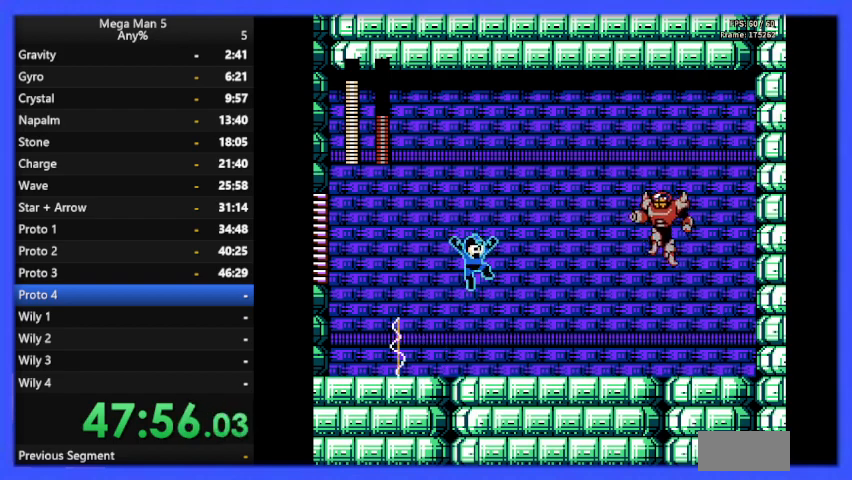
{"buttons": ["B", "DPAD_DOWN", "DPAD_RIGHT"], "events": [[500, "DPAD_DOWN", "down"]]}
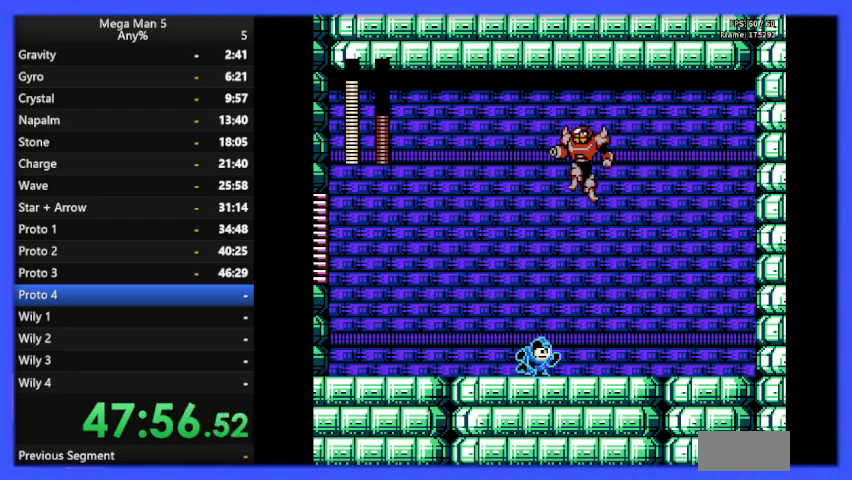
{"buttons": ["B"], "events": [[33, "A", "down"], [133, "DPAD_DOWN", "up"], [167, "A", "up"], [300, "DPAD_RIGHT", "up"], [367, "DPAD_LEFT", "down"], [433, "B", "up"], [433, "DPAD_LEFT", "up"], [500, "B", "down"]]}